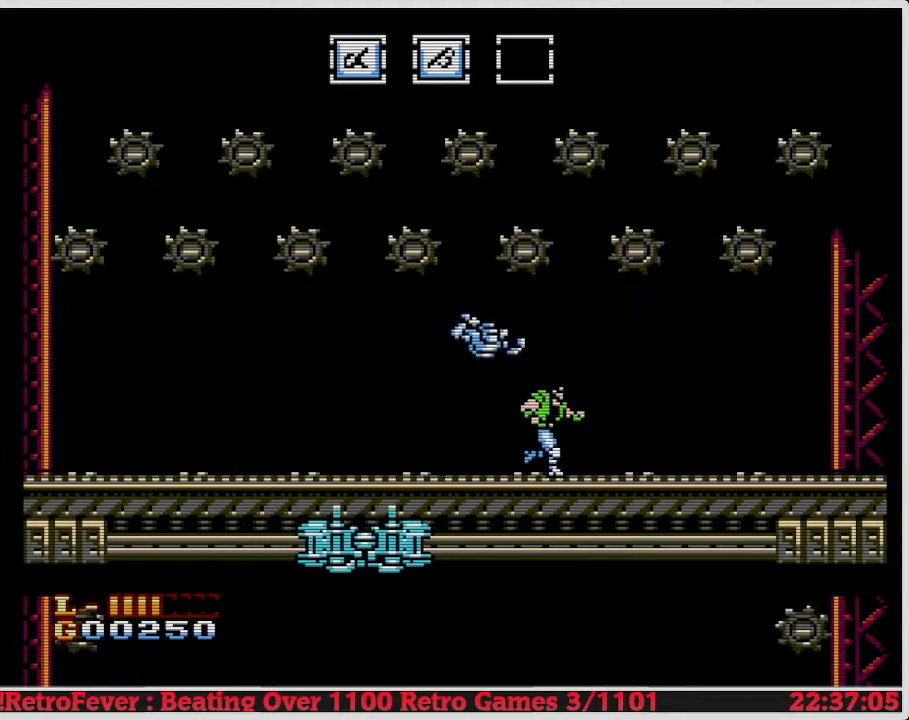
Gameplay with a controller (Nintendo layout); each line is a JSON object with the inputs held at the frame after it. "events" lists button and stick changes between this image and that frame as [ms after this image, input, new state], when the widget could be followed in between. Not read: L3 R3.
{"buttons": ["DPAD_RIGHT"], "events": []}
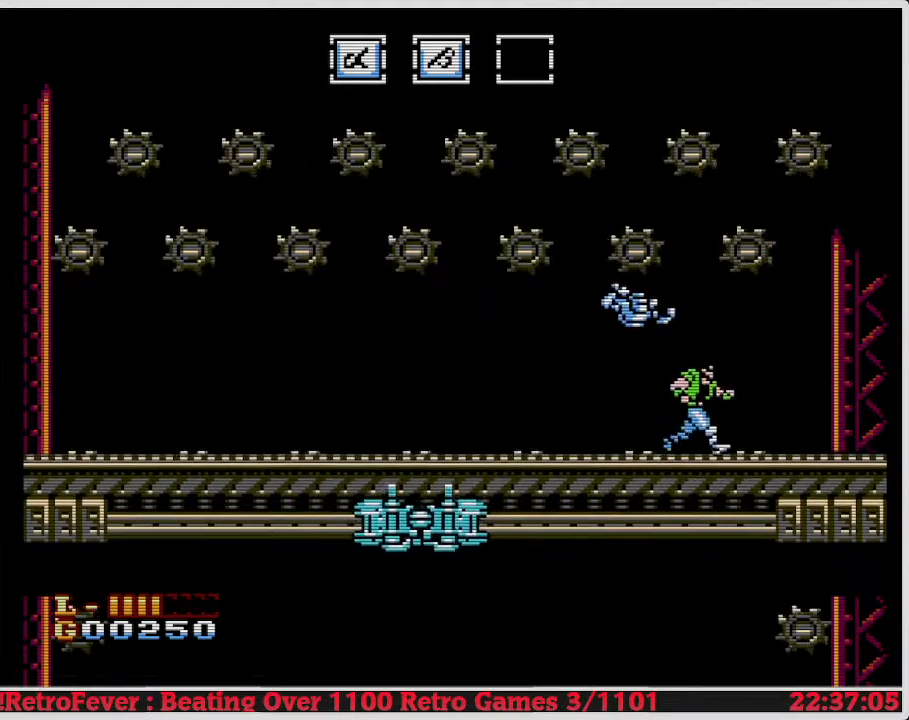
{"buttons": ["DPAD_RIGHT"], "events": []}
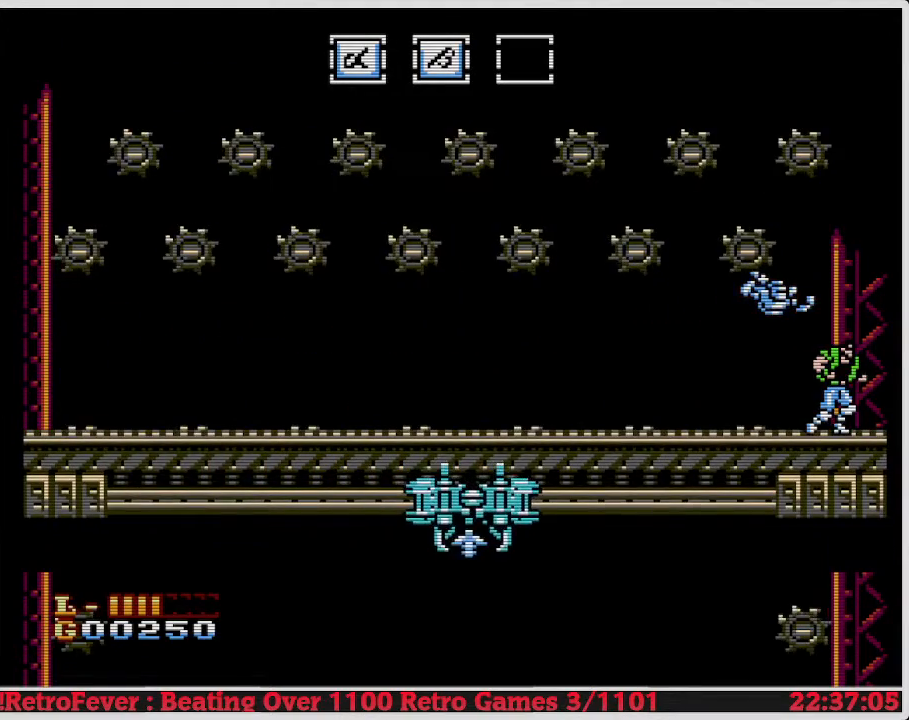
{"buttons": [], "events": [[217, "DPAD_RIGHT", "up"]]}
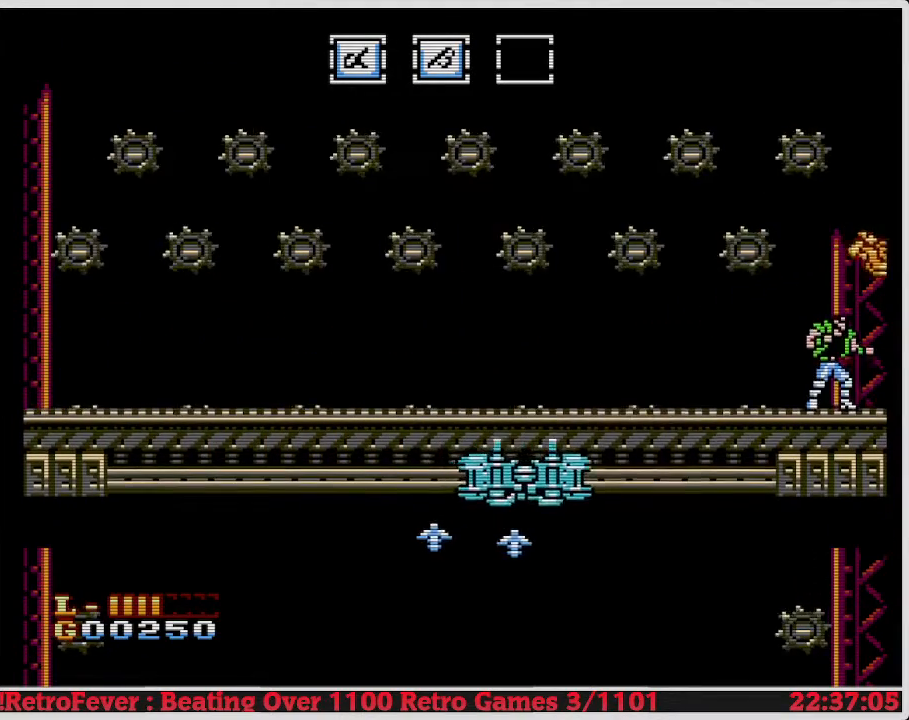
{"buttons": [], "events": [[350, "DPAD_LEFT", "down"], [367, "DPAD_LEFT", "up"]]}
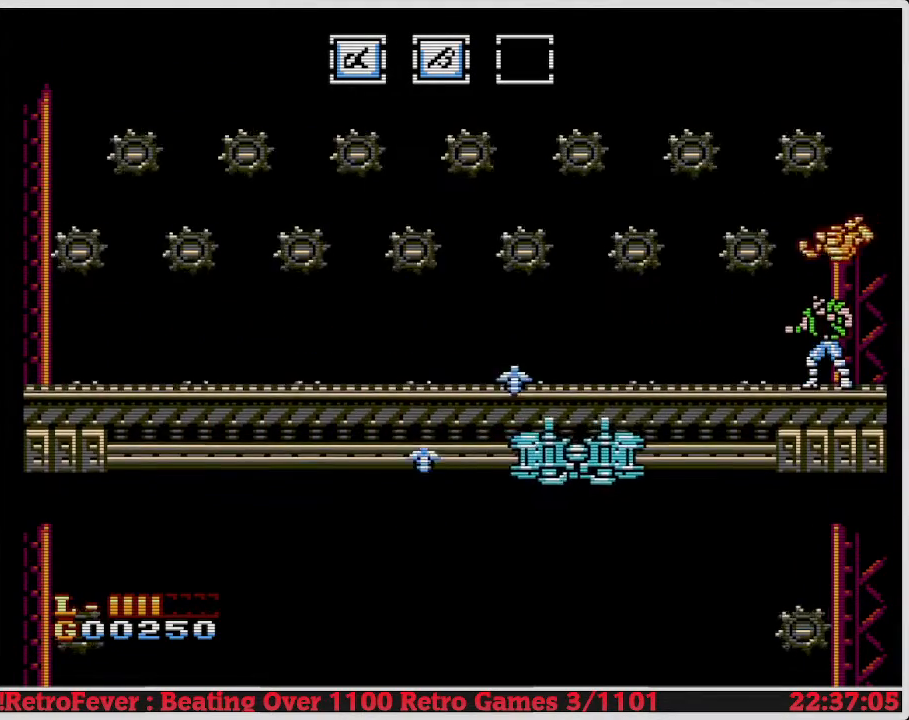
{"buttons": ["DPAD_DOWN"], "events": [[367, "DPAD_DOWN", "down"]]}
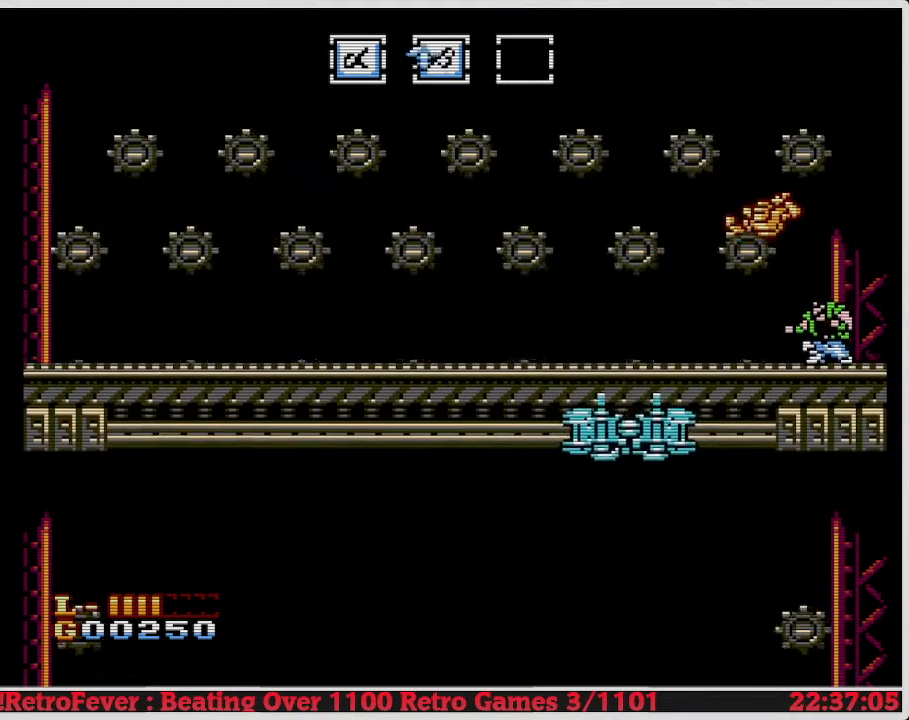
{"buttons": ["DPAD_DOWN"], "events": [[167, "B", "down"], [300, "B", "up"], [400, "B", "down"], [500, "B", "up"]]}
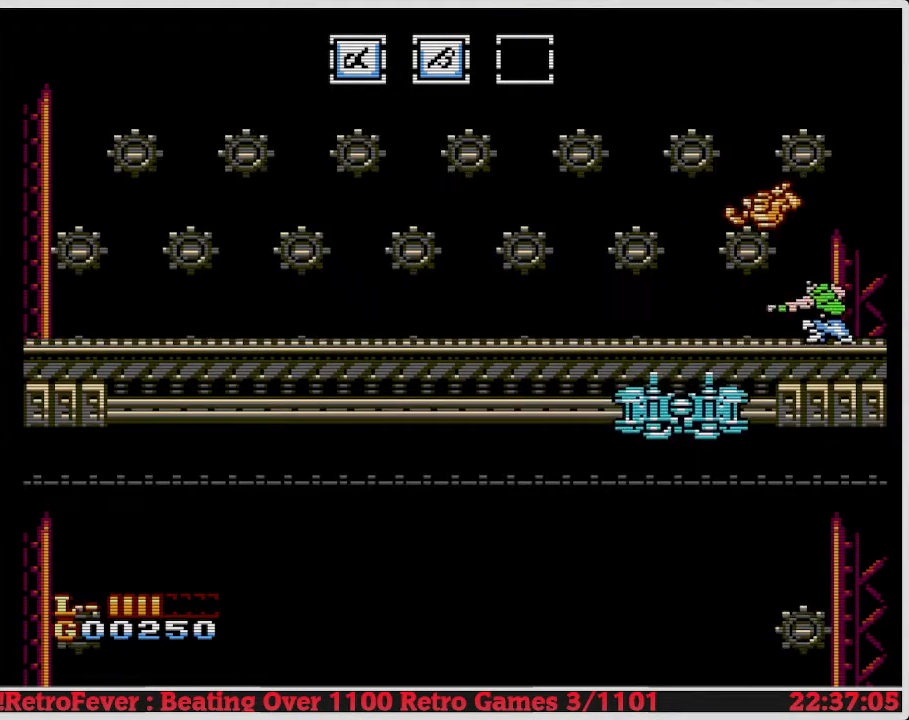
{"buttons": ["DPAD_DOWN"], "events": [[83, "B", "down"], [150, "B", "up"], [433, "B", "down"], [500, "B", "up"]]}
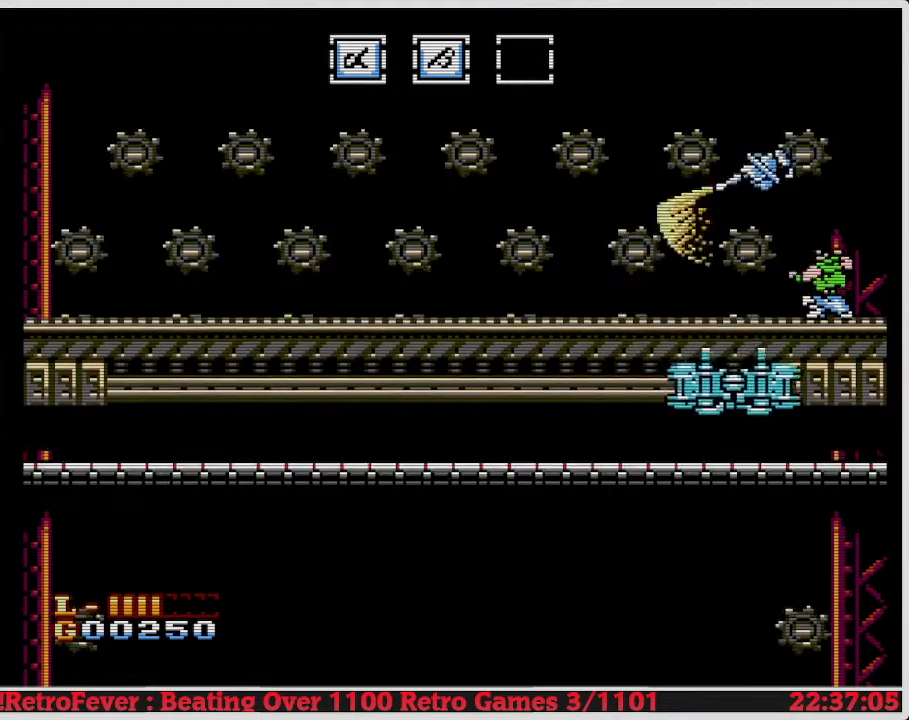
{"buttons": ["DPAD_DOWN"], "events": [[83, "B", "down"], [183, "B", "up"]]}
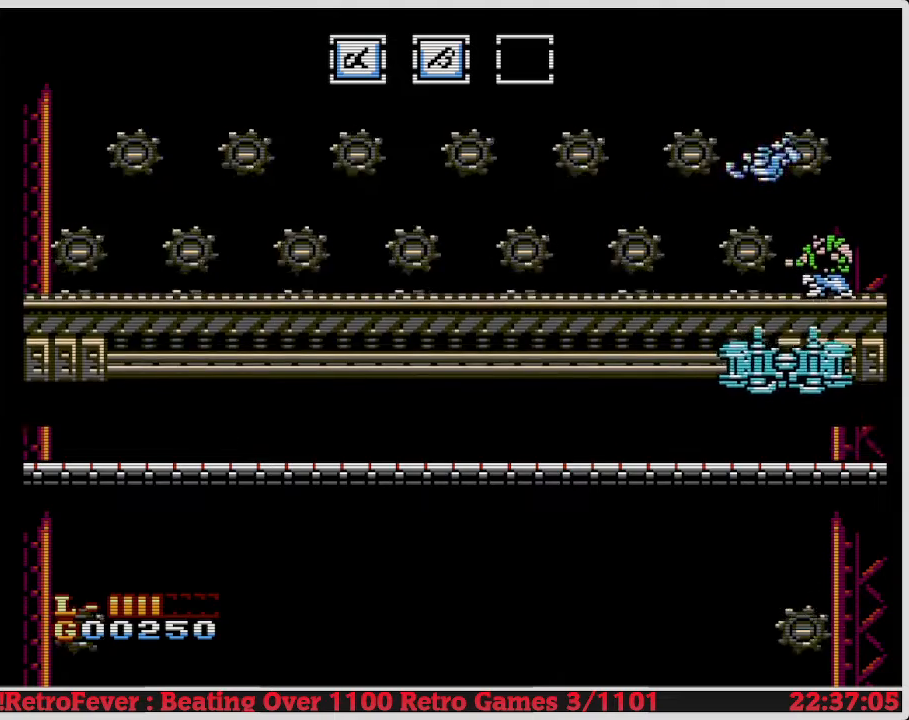
{"buttons": ["DPAD_DOWN"], "events": []}
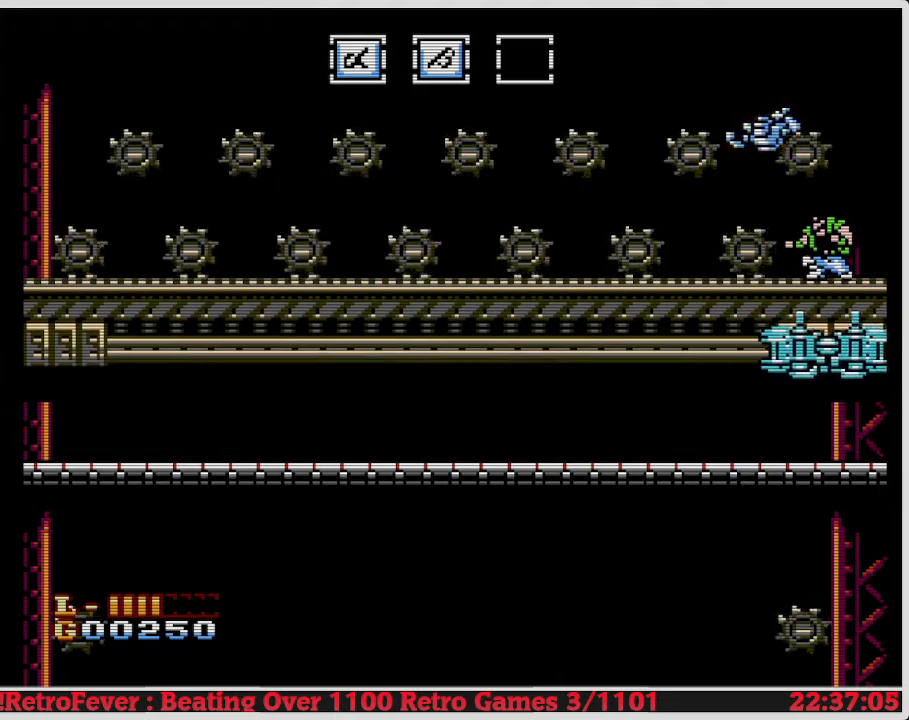
{"buttons": ["DPAD_DOWN"], "events": [[333, "B", "down"], [450, "B", "up"]]}
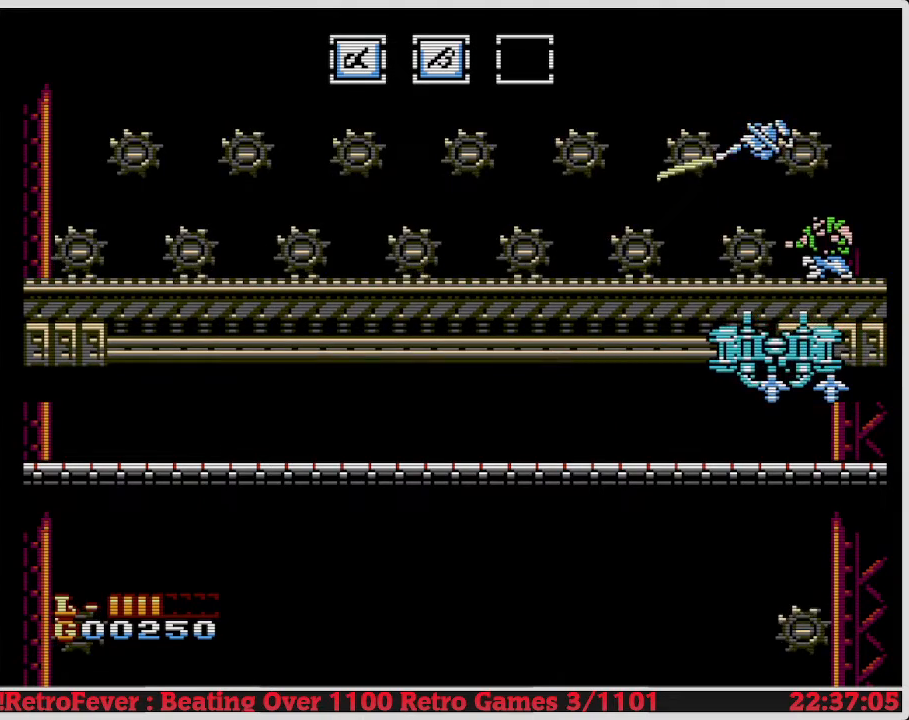
{"buttons": ["DPAD_DOWN"], "events": [[50, "B", "down"], [150, "B", "up"], [233, "B", "down"], [333, "B", "up"], [400, "B", "down"], [500, "B", "up"]]}
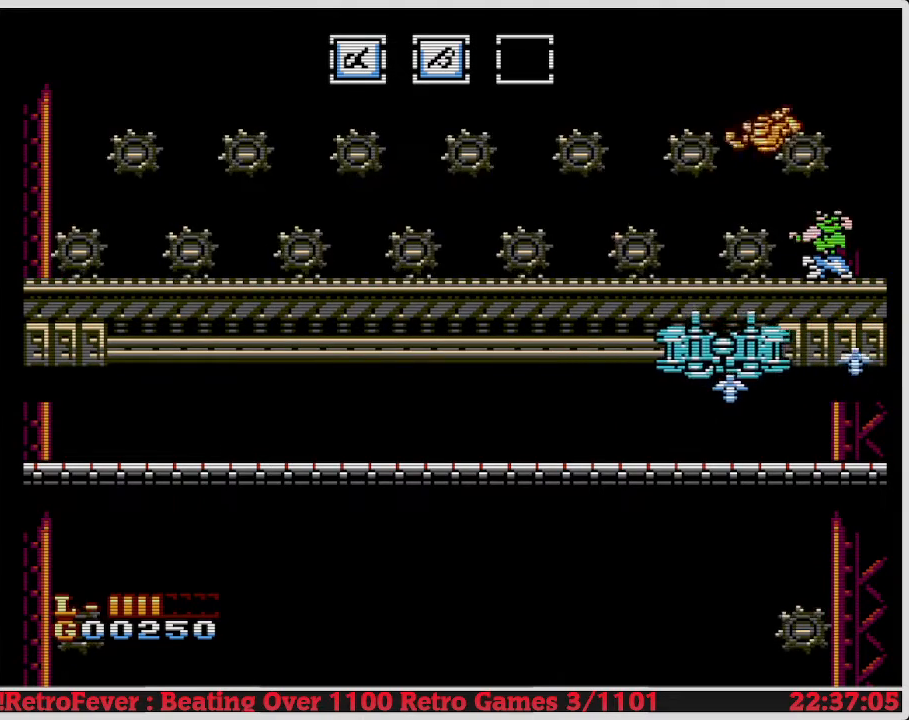
{"buttons": ["B", "DPAD_DOWN"], "events": [[67, "B", "down"], [183, "B", "up"], [267, "B", "down"], [333, "B", "up"], [467, "B", "down"]]}
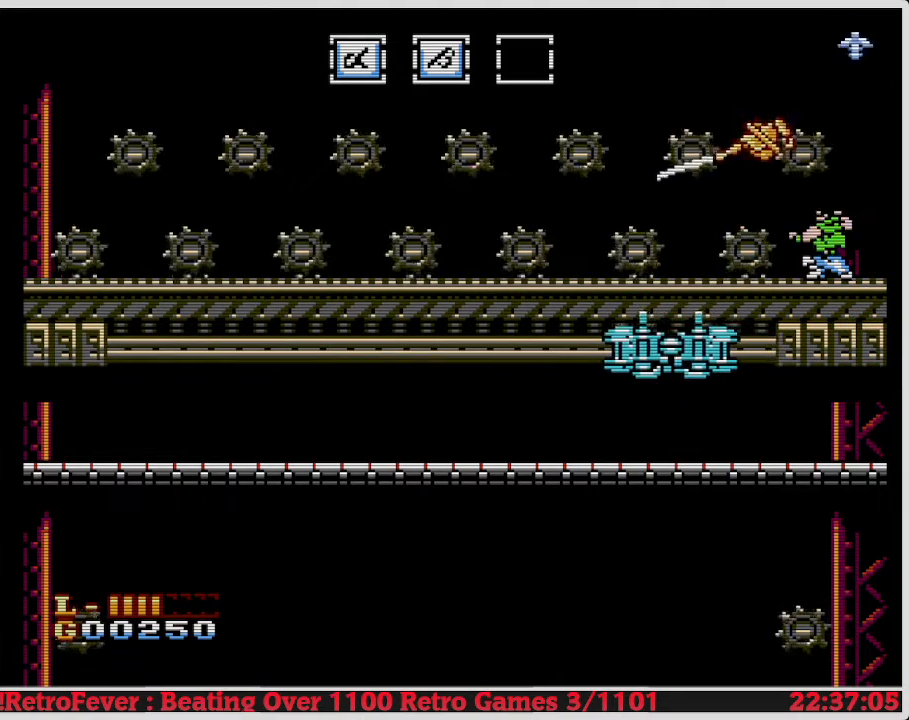
{"buttons": ["B", "DPAD_DOWN"], "events": [[33, "B", "up"], [100, "B", "down"], [217, "B", "up"], [300, "B", "down"], [433, "B", "up"], [500, "B", "down"]]}
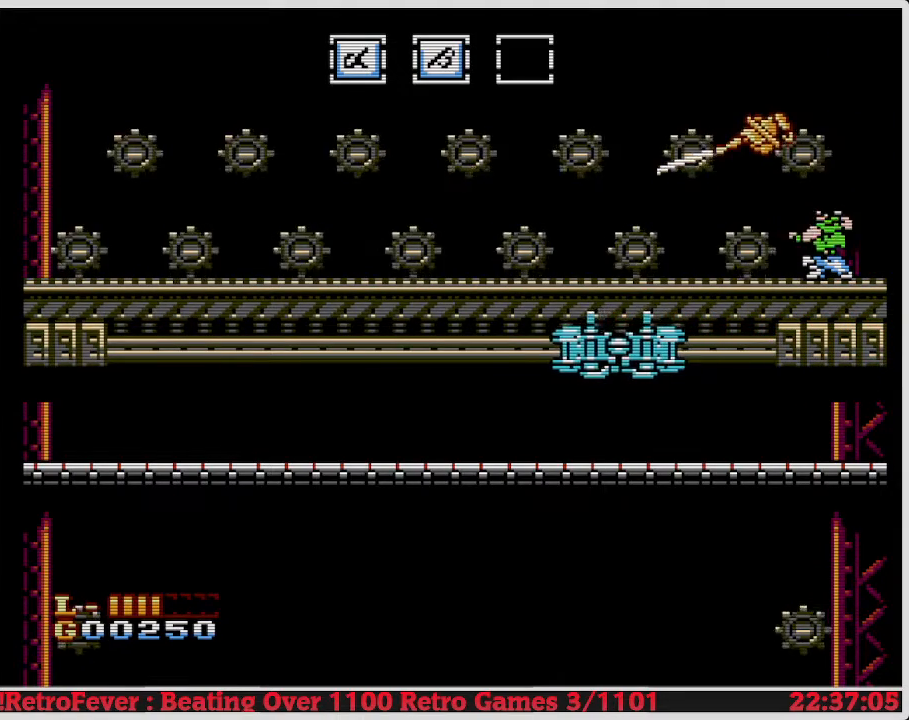
{"buttons": ["DPAD_DOWN"], "events": [[100, "B", "up"], [133, "B", "down"], [233, "B", "up"], [333, "B", "down"], [433, "B", "up"]]}
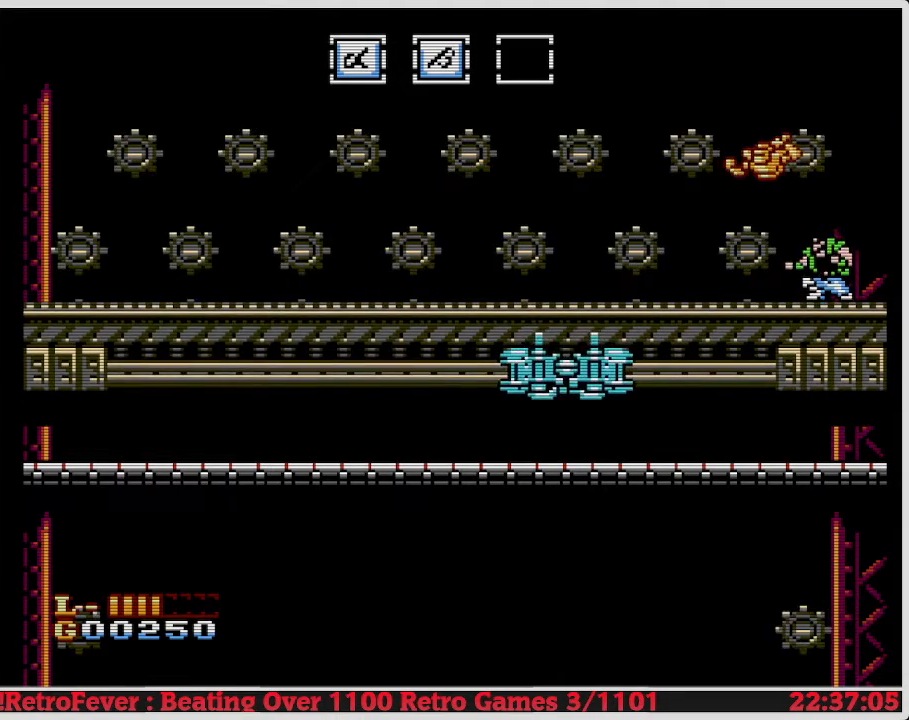
{"buttons": ["DPAD_DOWN"], "events": [[17, "B", "down"], [133, "B", "up"]]}
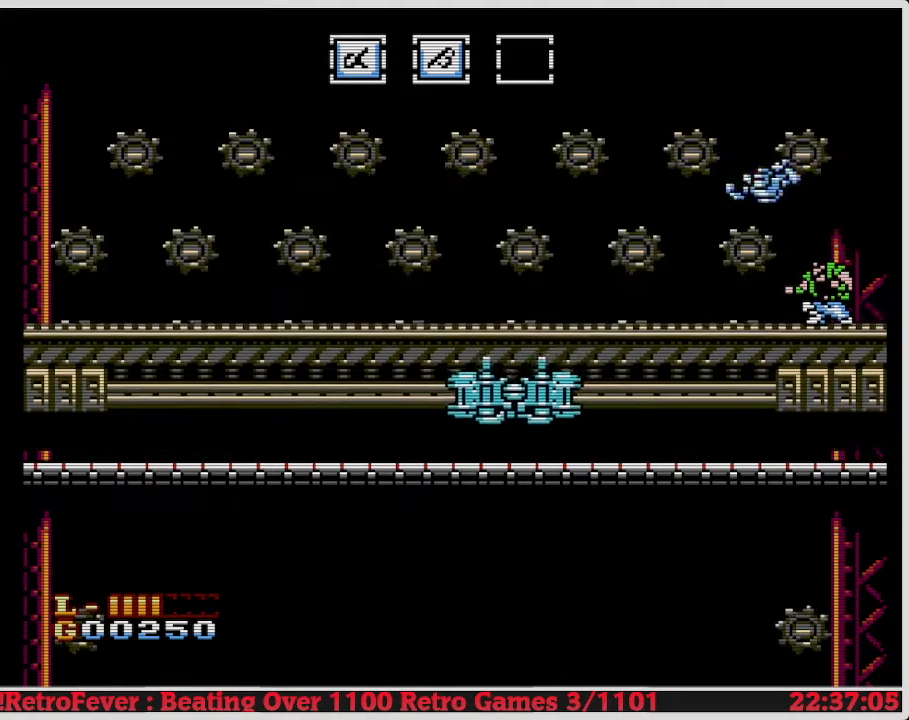
{"buttons": ["DPAD_DOWN"], "events": []}
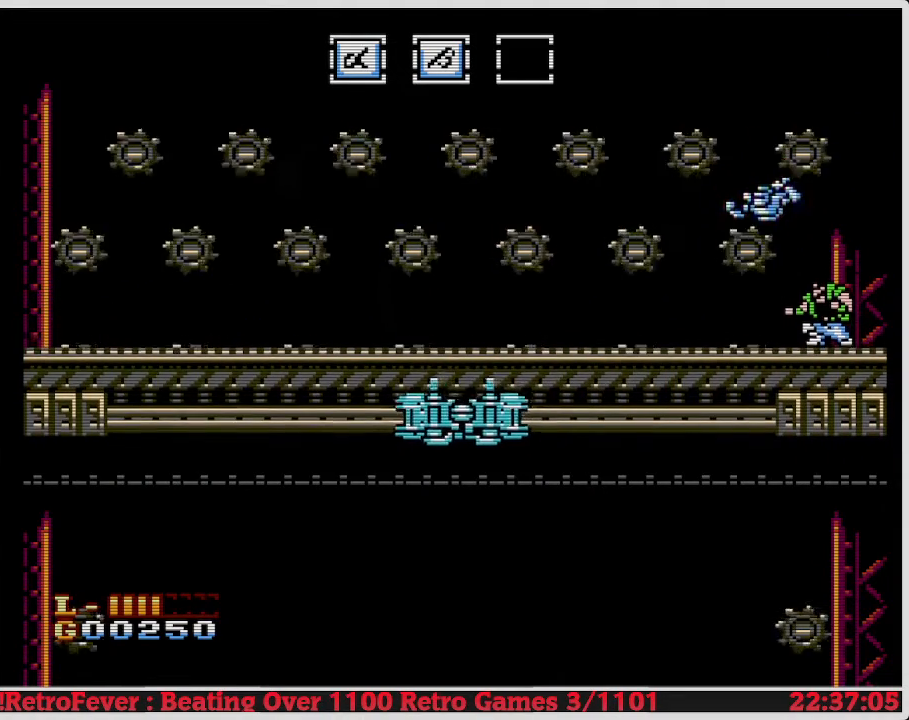
{"buttons": ["DPAD_DOWN"], "events": []}
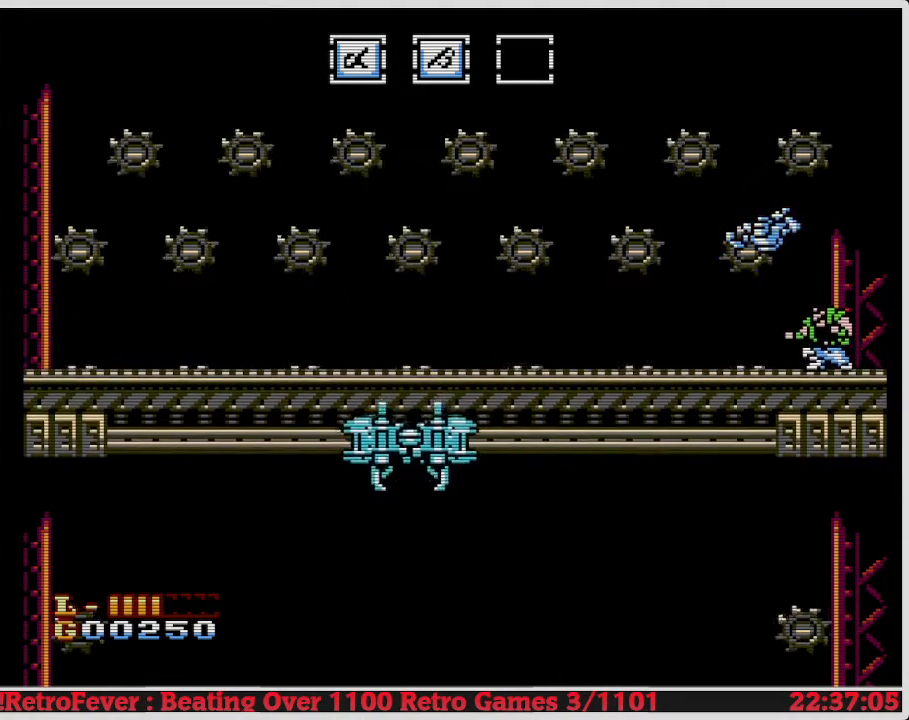
{"buttons": [], "events": [[400, "DPAD_DOWN", "up"]]}
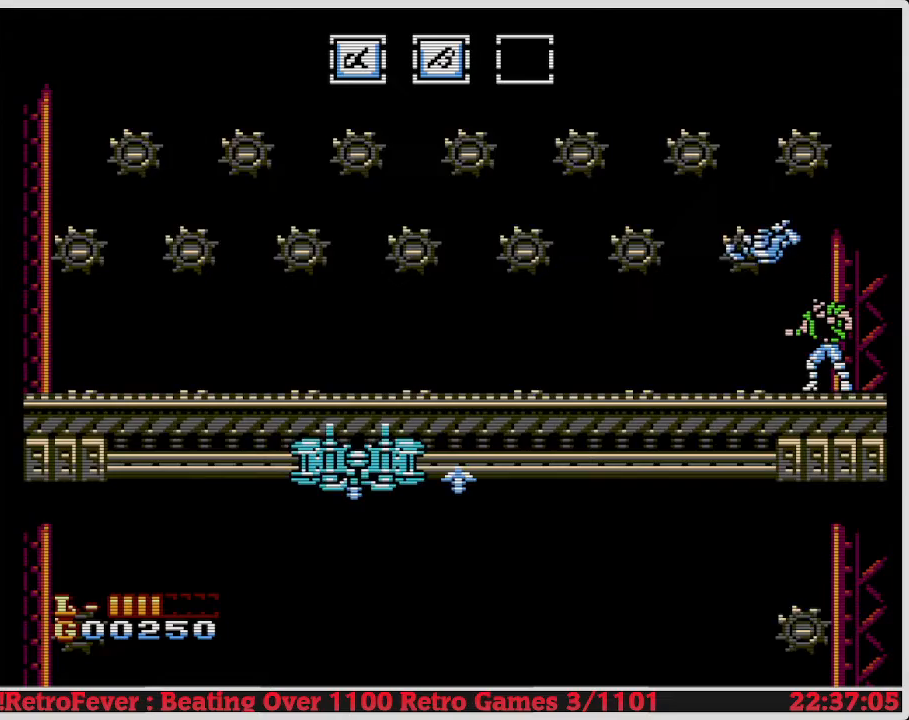
{"buttons": [], "events": [[183, "DPAD_LEFT", "down"], [417, "DPAD_LEFT", "up"]]}
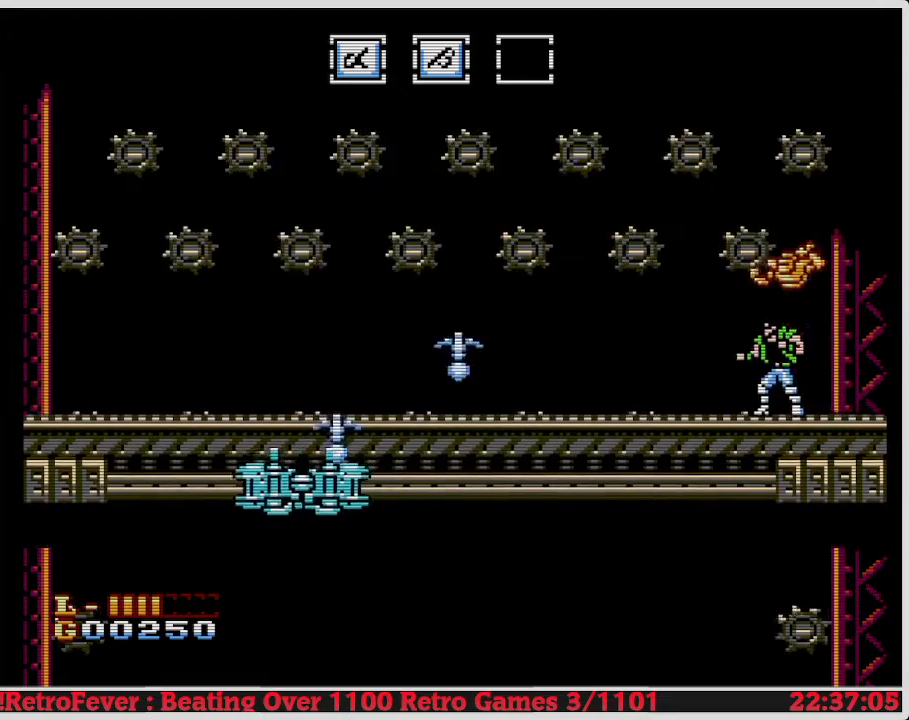
{"buttons": ["B", "DPAD_DOWN"], "events": [[150, "DPAD_DOWN", "down"], [217, "B", "down"], [367, "B", "up"], [433, "B", "down"]]}
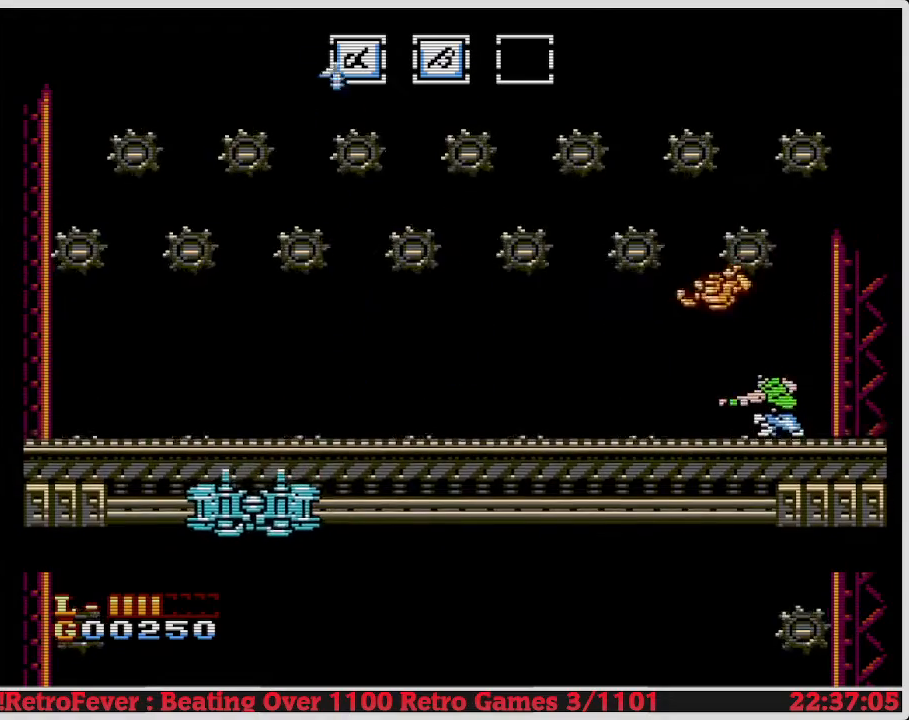
{"buttons": ["DPAD_DOWN"], "events": [[17, "B", "up"], [100, "B", "down"], [217, "B", "up"], [300, "B", "down"], [417, "B", "up"]]}
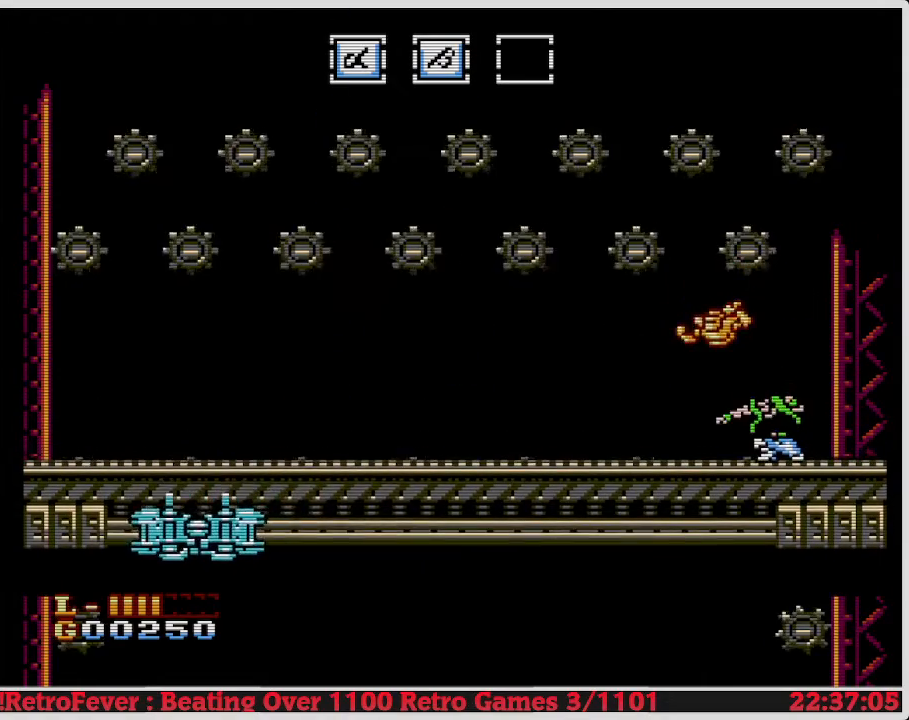
{"buttons": ["DPAD_DOWN"], "events": [[267, "B", "down"], [400, "B", "up"]]}
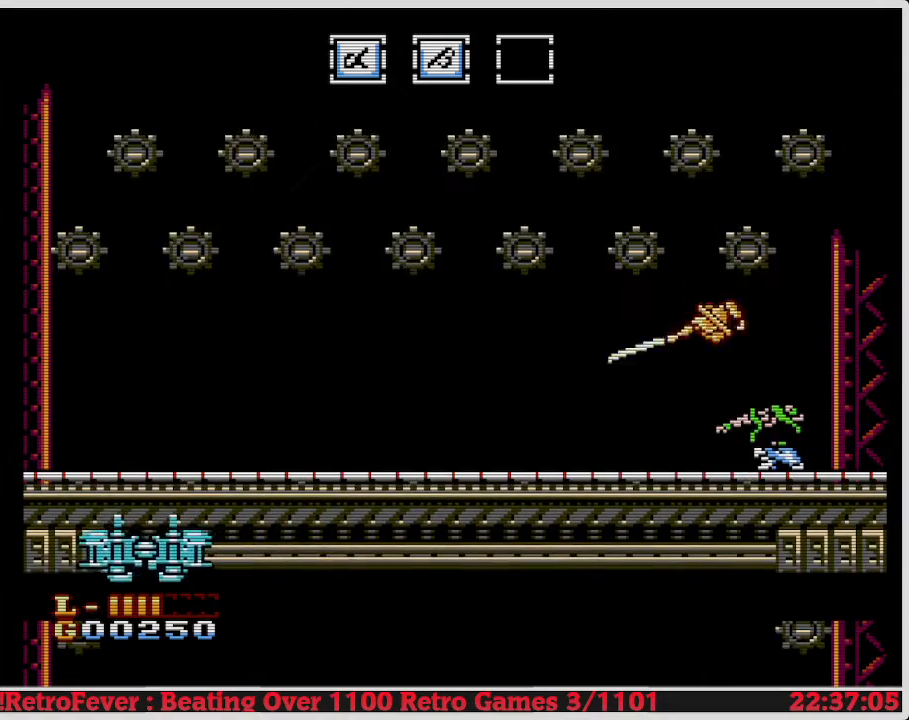
{"buttons": ["DPAD_LEFT"], "events": [[17, "DPAD_DOWN", "up"], [33, "DPAD_LEFT", "down"]]}
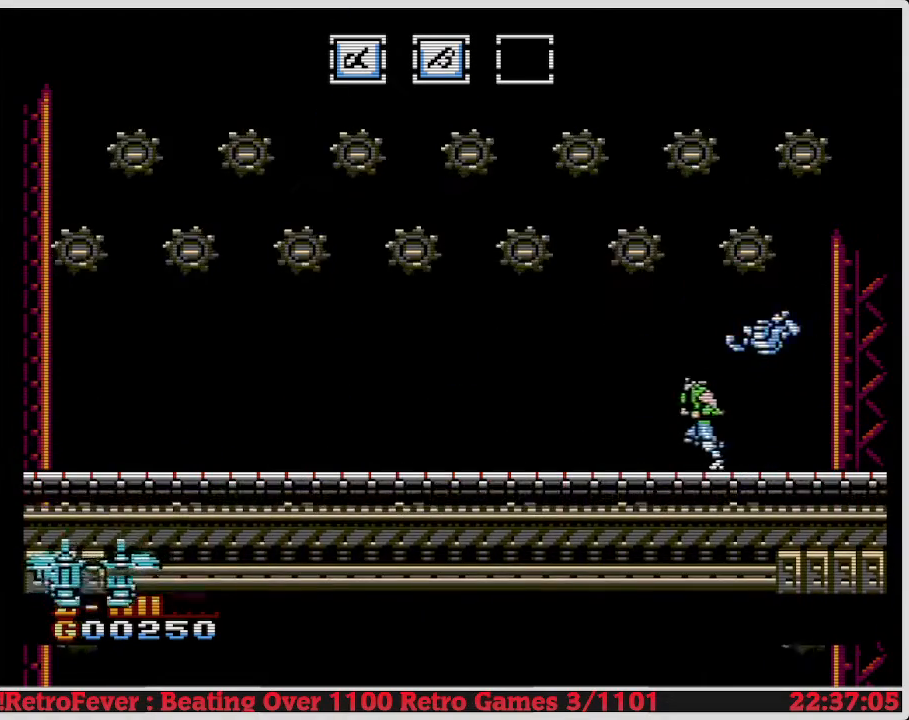
{"buttons": ["DPAD_RIGHT"], "events": [[133, "DPAD_LEFT", "up"], [267, "DPAD_RIGHT", "down"]]}
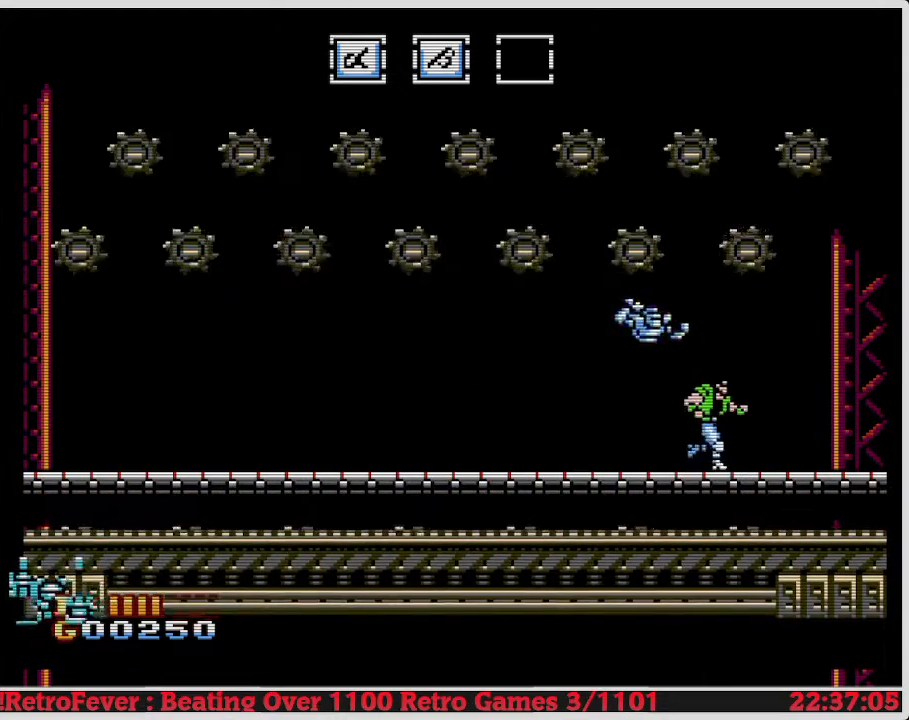
{"buttons": ["DPAD_RIGHT"], "events": []}
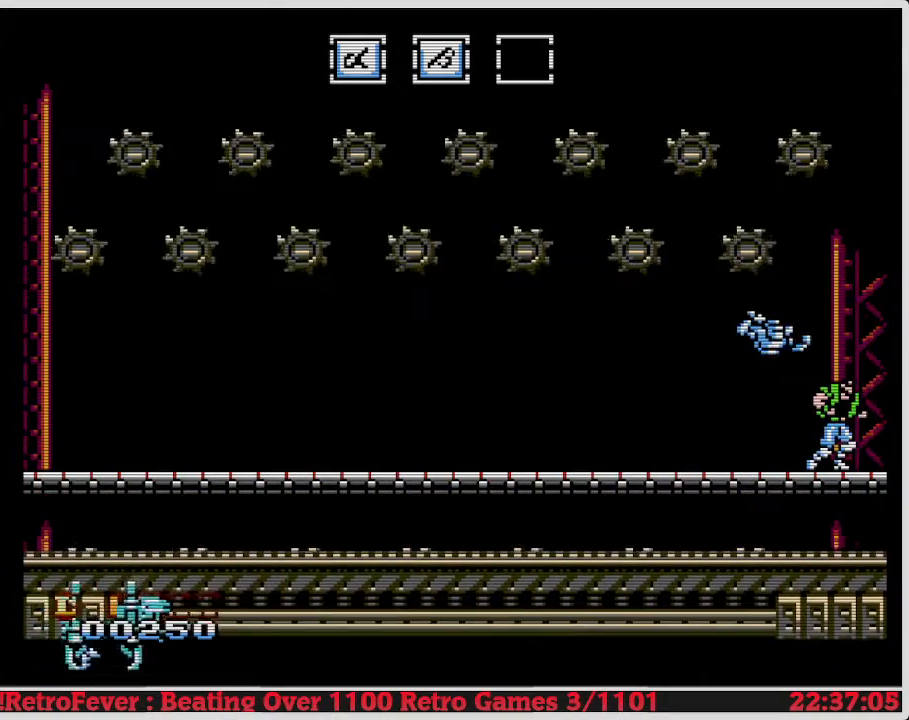
{"buttons": [], "events": [[433, "DPAD_RIGHT", "up"]]}
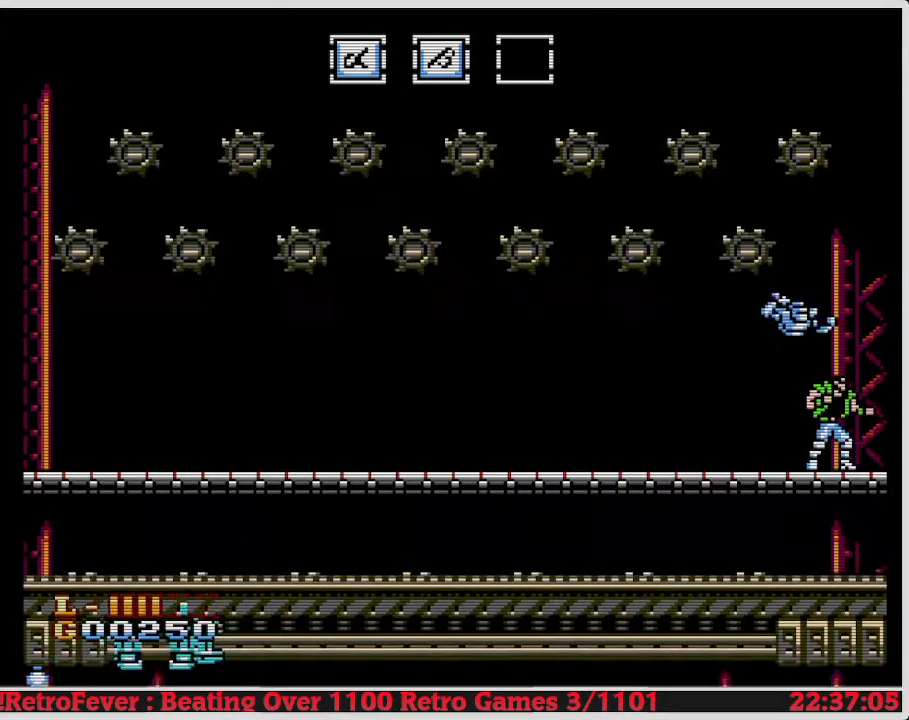
{"buttons": ["DPAD_LEFT"], "events": [[100, "DPAD_LEFT", "down"]]}
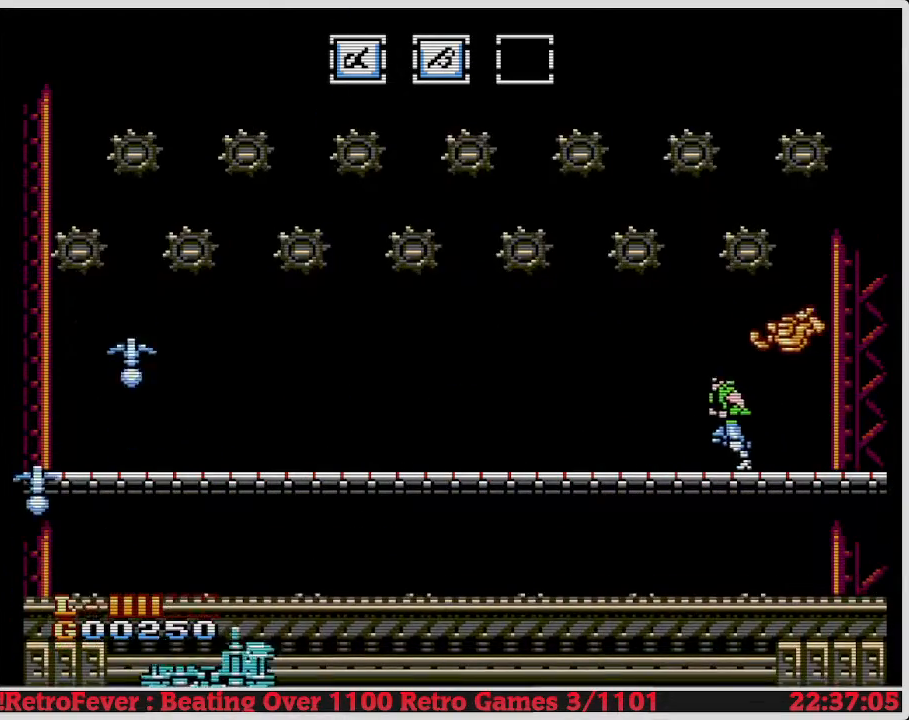
{"buttons": ["DPAD_LEFT"], "events": [[200, "B", "down"], [333, "B", "up"]]}
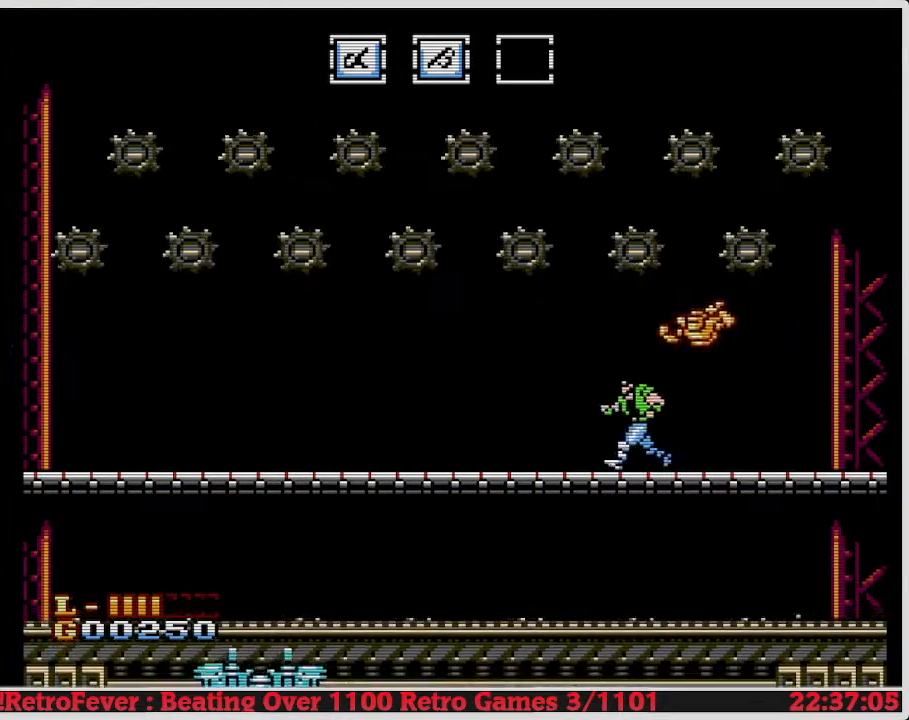
{"buttons": ["DPAD_LEFT"], "events": []}
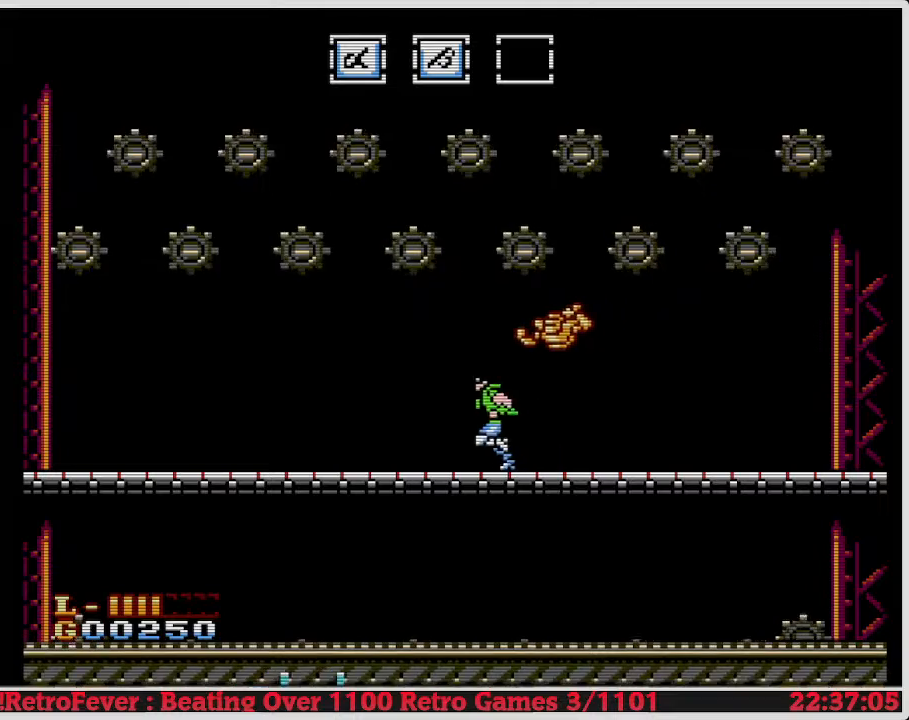
{"buttons": ["DPAD_LEFT"], "events": []}